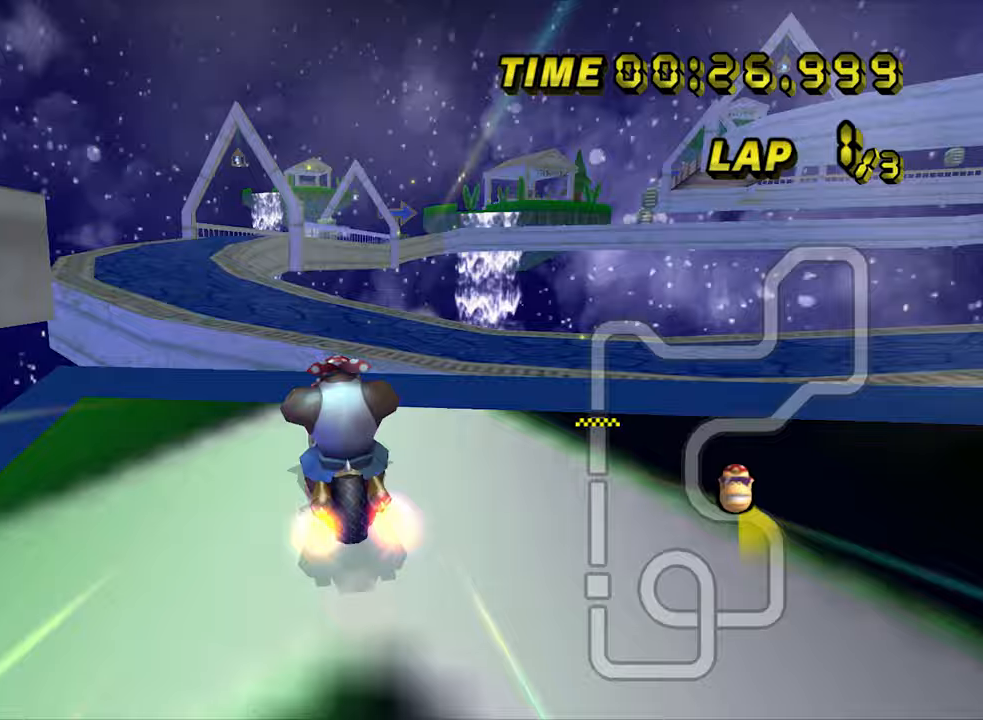
Gameplay with a controller (Nintendo layout); each line is a JSON object with the inputs held at the frame after it (dt_ms = milliseconds from this image to that frame). "events" lists button and stick changes between this image and that frame as [ms after this image, input, new state], when the widget could be followed in between. Not read: B L3 R3 X Y Z.
{"dt_ms": 500, "buttons": ["A", "R1"], "left_stick": "up-left", "events": [[217, "DPAD_DOWN", "down"], [267, "DPAD_DOWN", "up"], [317, "DPAD_RIGHT", "down"], [350, "DPAD_RIGHT", "up"]]}
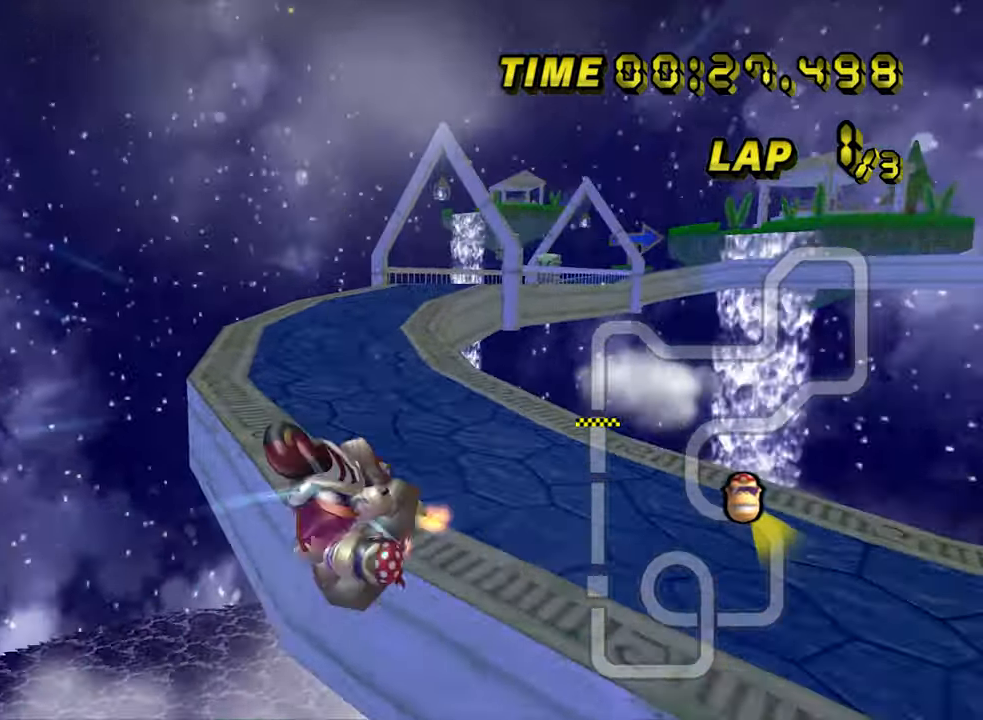
{"dt_ms": 500, "buttons": ["A"], "left_stick": "up", "events": [[150, "R1", "up"], [167, "left_stick", "up"]]}
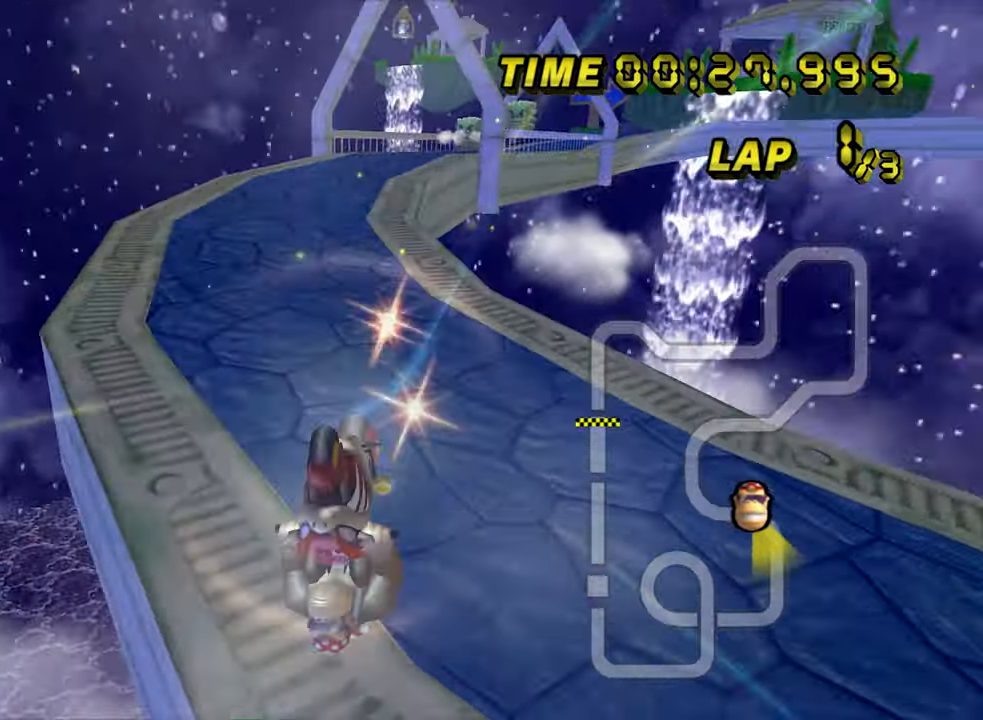
{"dt_ms": 500, "buttons": ["A"], "left_stick": "center", "events": [[50, "left_stick", "center"], [167, "left_stick", "down"], [417, "left_stick", "center"]]}
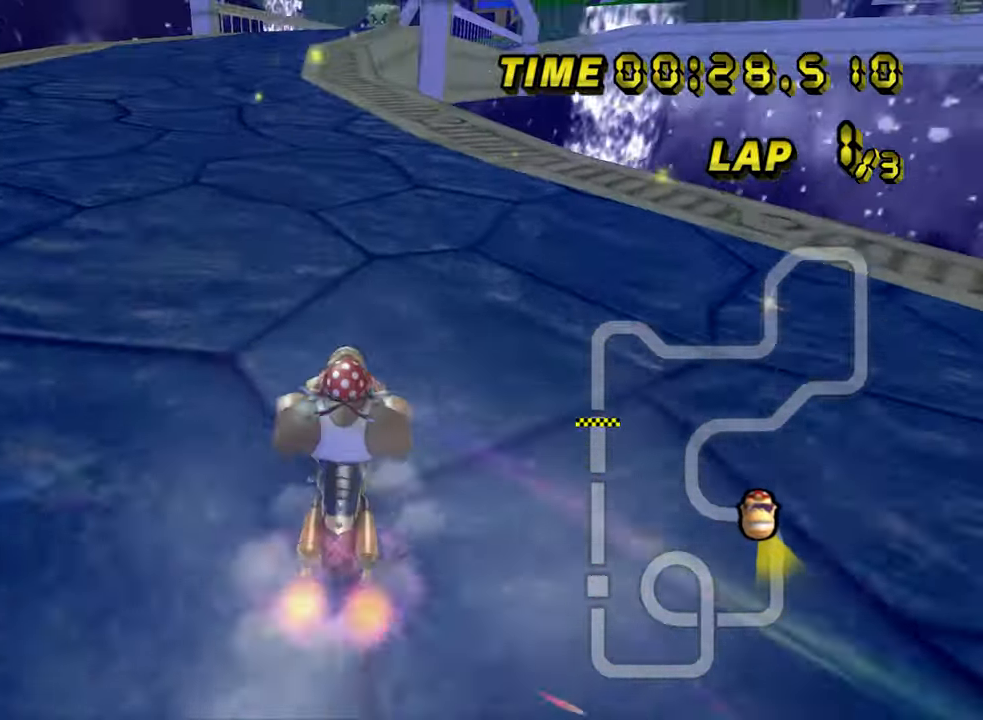
{"dt_ms": 1000, "buttons": ["A"], "left_stick": "right", "events": [[33, "DPAD_LEFT", "down"], [67, "DPAD_LEFT", "up"], [167, "left_stick", "left"], [300, "left_stick", "center"], [783, "R1", "down"], [783, "left_stick", "right"], [1000, "R1", "up"]]}
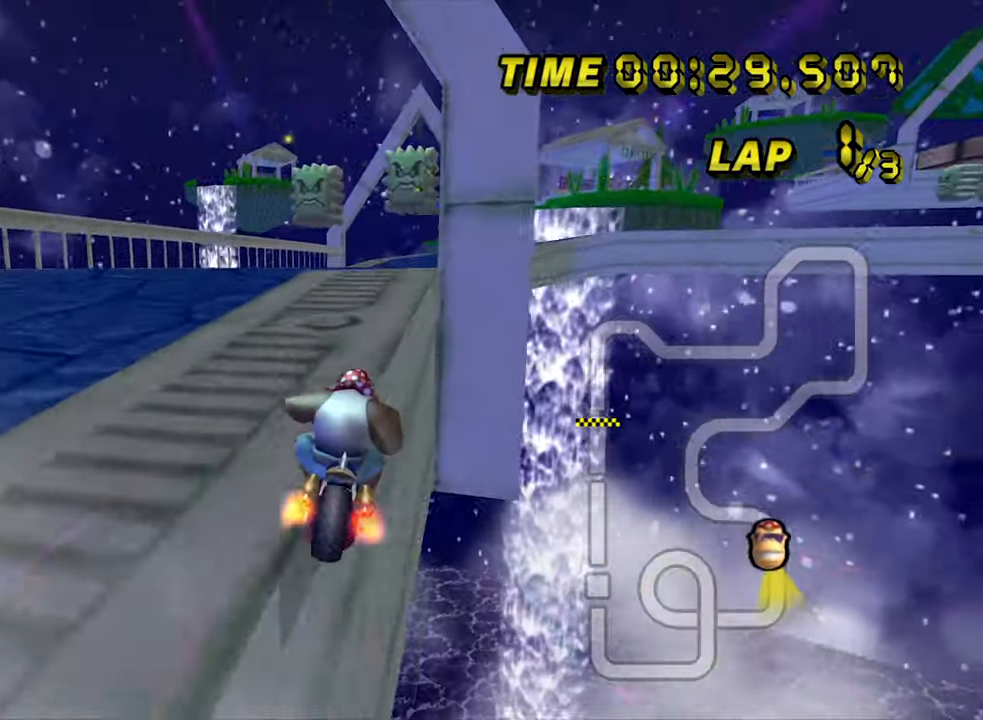
{"dt_ms": 500, "buttons": ["A"], "left_stick": "center", "events": [[83, "left_stick", "center"], [100, "DPAD_LEFT", "down"], [117, "DPAD_LEFT", "up"], [333, "left_stick", "down-right"], [500, "left_stick", "center"]]}
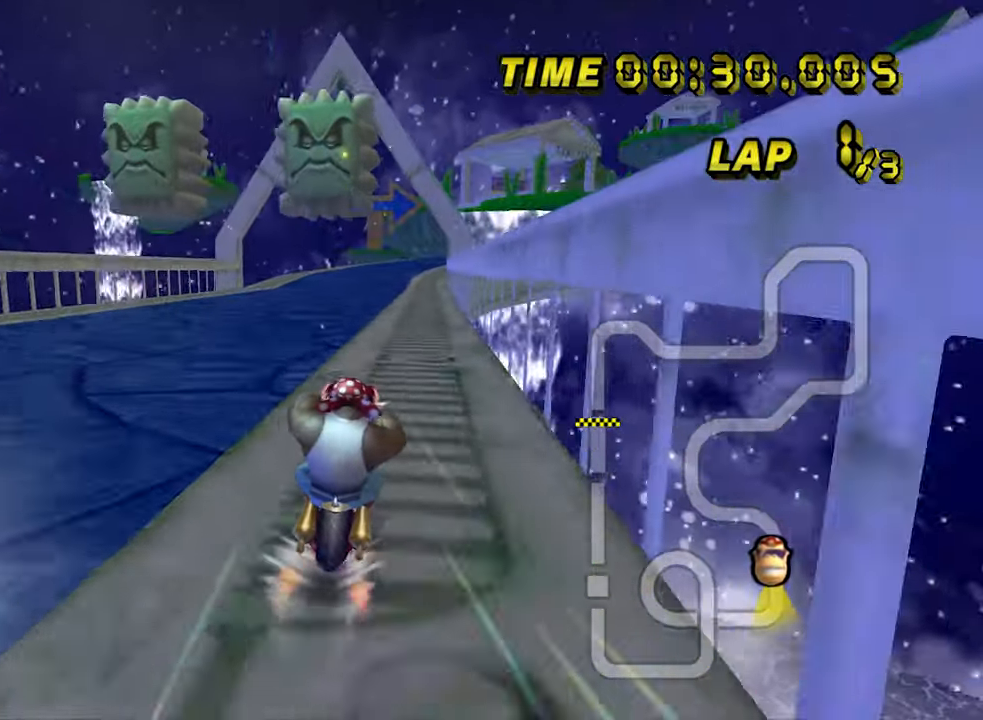
{"dt_ms": 500, "buttons": ["A"], "left_stick": "center", "events": []}
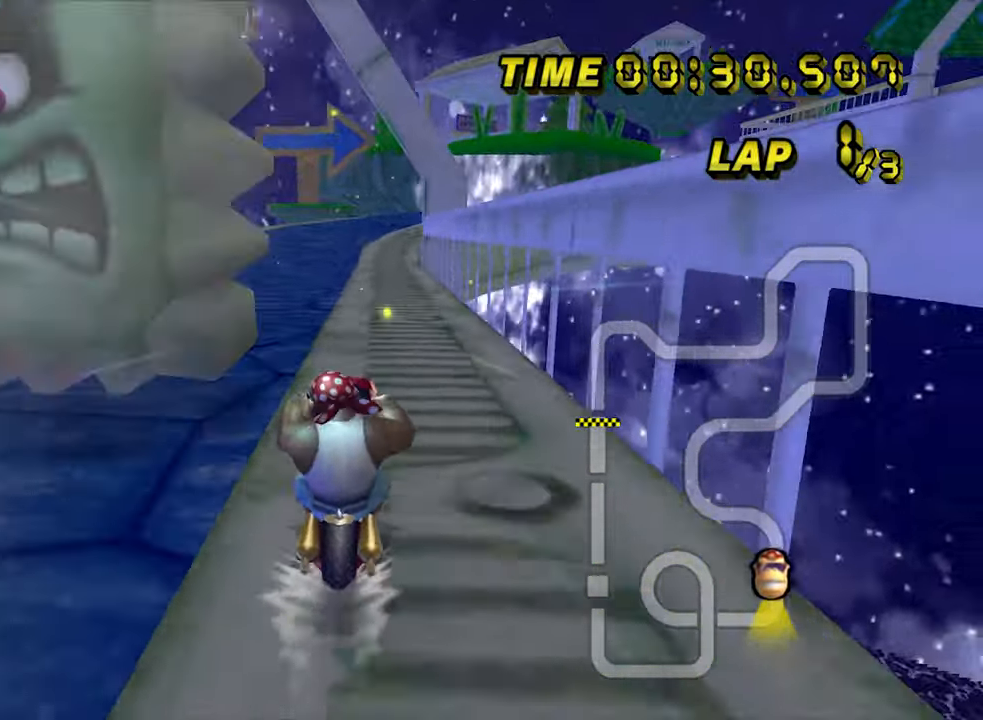
{"dt_ms": 500, "buttons": ["A"], "left_stick": "center", "events": []}
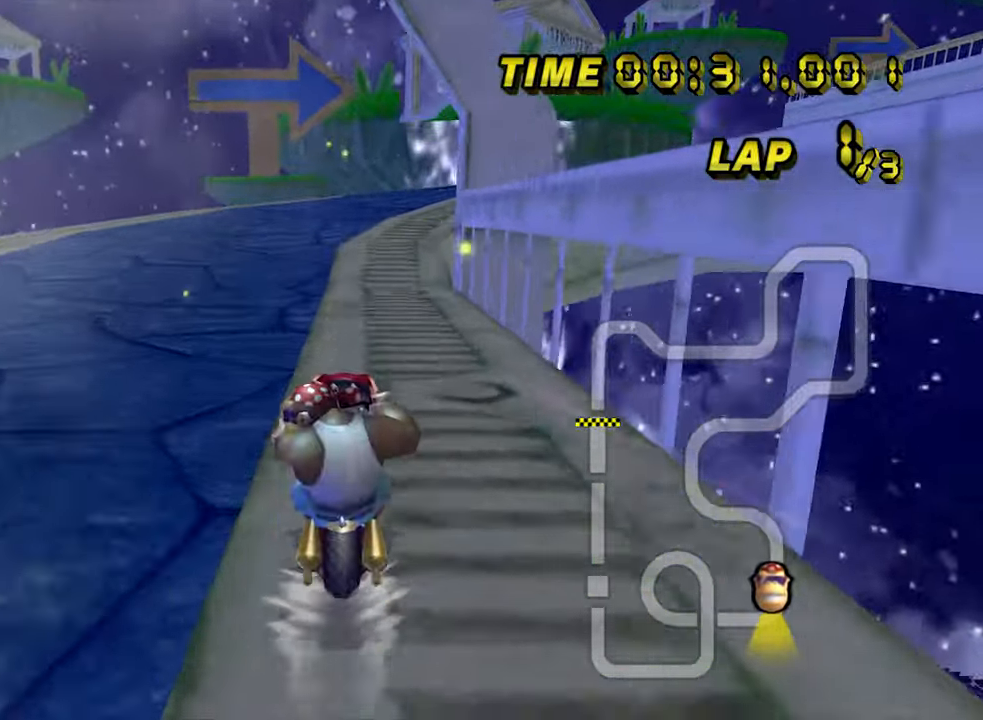
{"dt_ms": 500, "buttons": ["A", "R1"], "left_stick": "right", "events": [[200, "left_stick", "right"], [217, "R1", "down"]]}
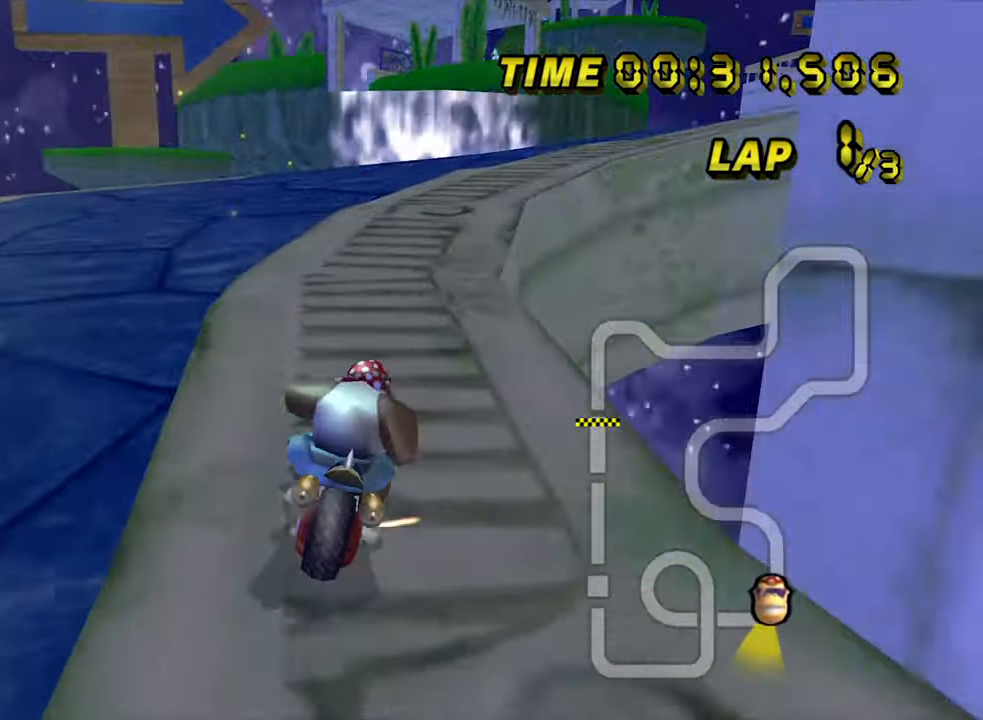
{"dt_ms": 500, "buttons": ["A", "R1"], "left_stick": "right", "events": [[50, "left_stick", "up-right"], [200, "left_stick", "right"]]}
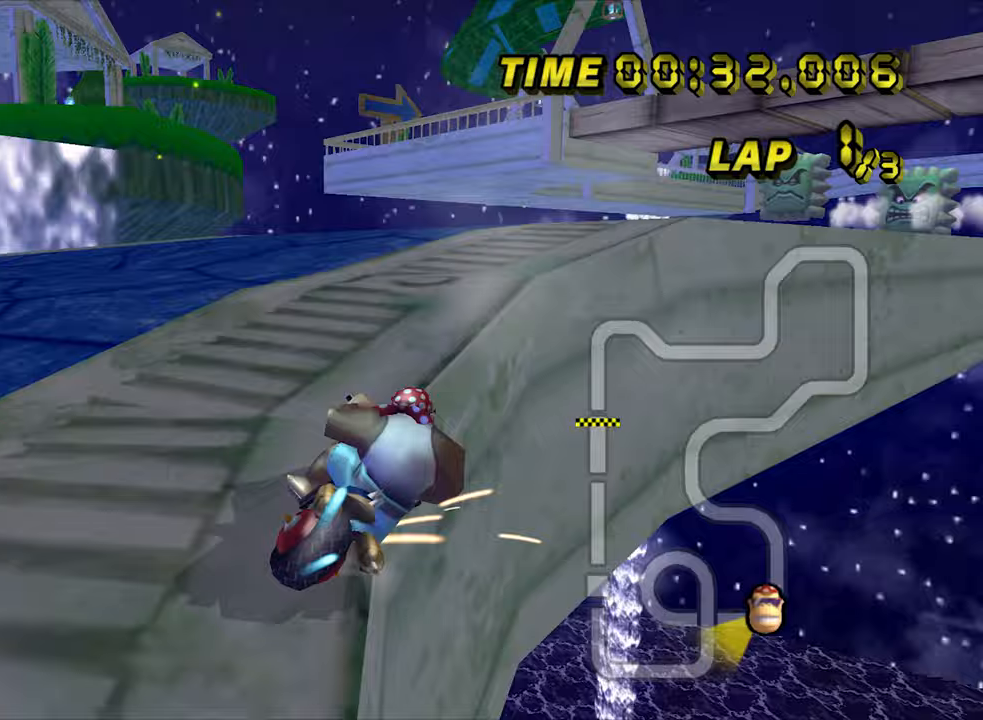
{"dt_ms": 500, "buttons": ["A", "R1"], "left_stick": "right", "events": []}
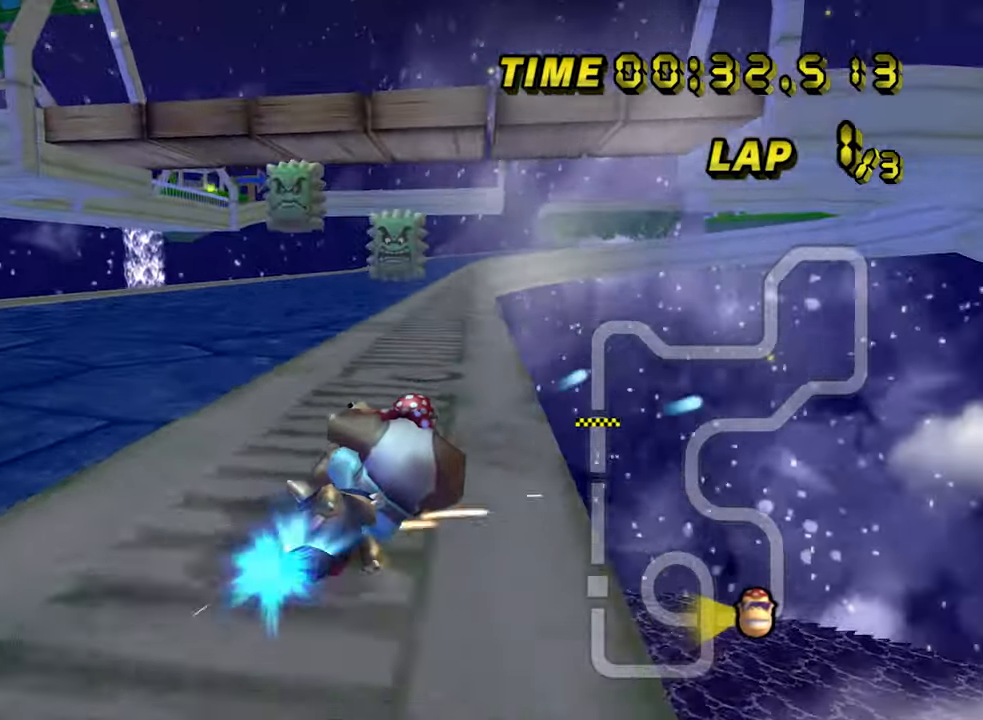
{"dt_ms": 500, "buttons": ["A", "DPAD_UP"], "left_stick": "center"}
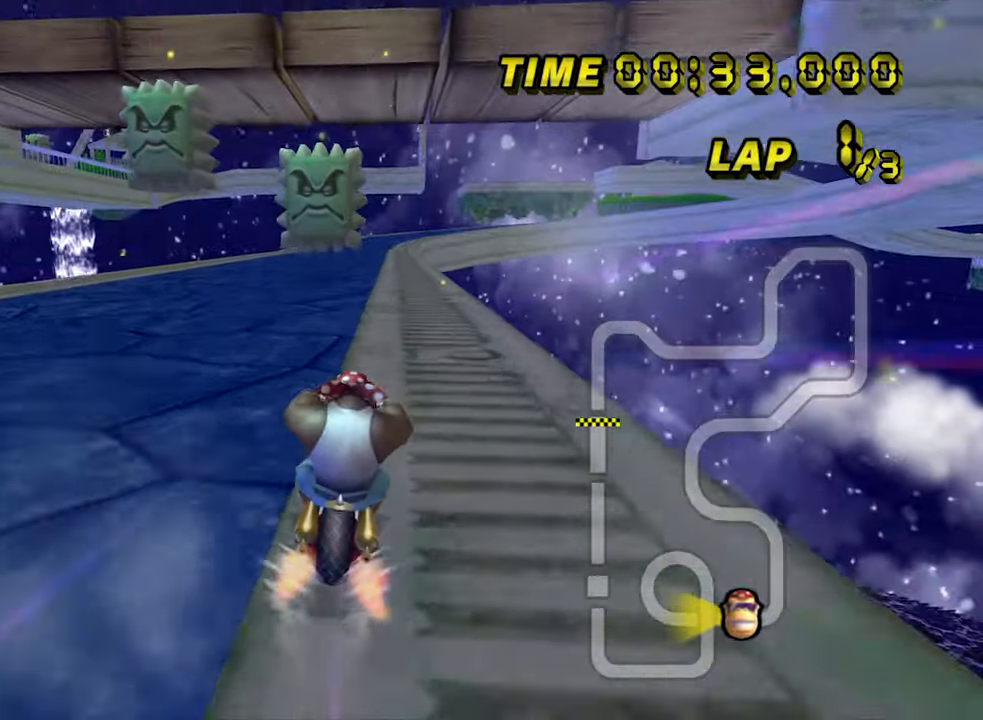
{"dt_ms": 500, "buttons": ["A"], "left_stick": "center"}
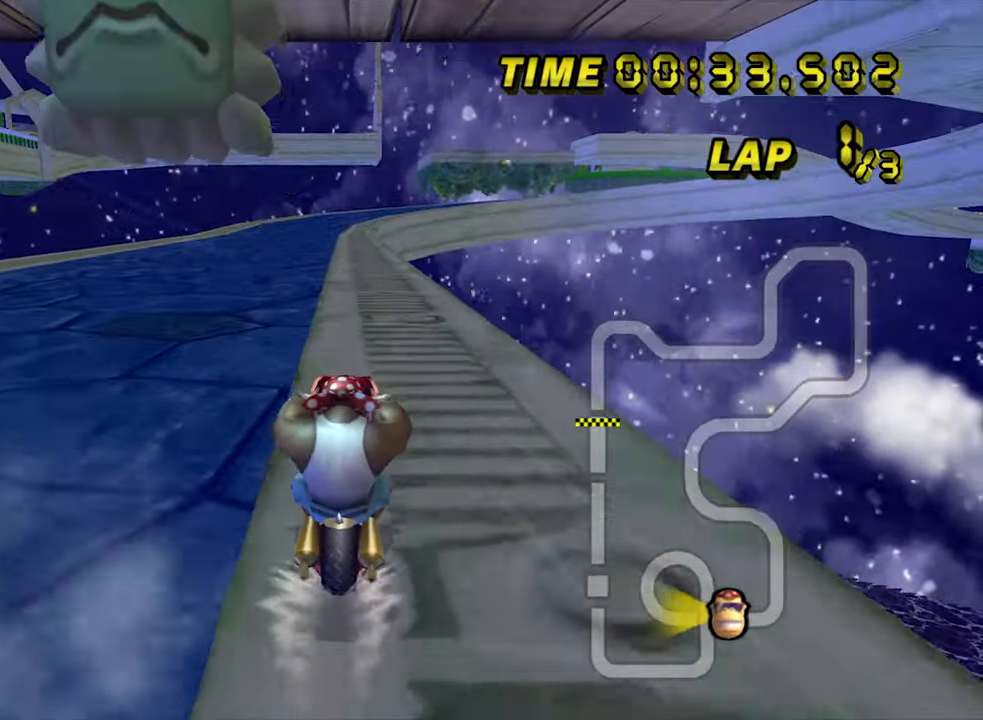
{"dt_ms": 500, "buttons": ["A"], "left_stick": "center", "events": []}
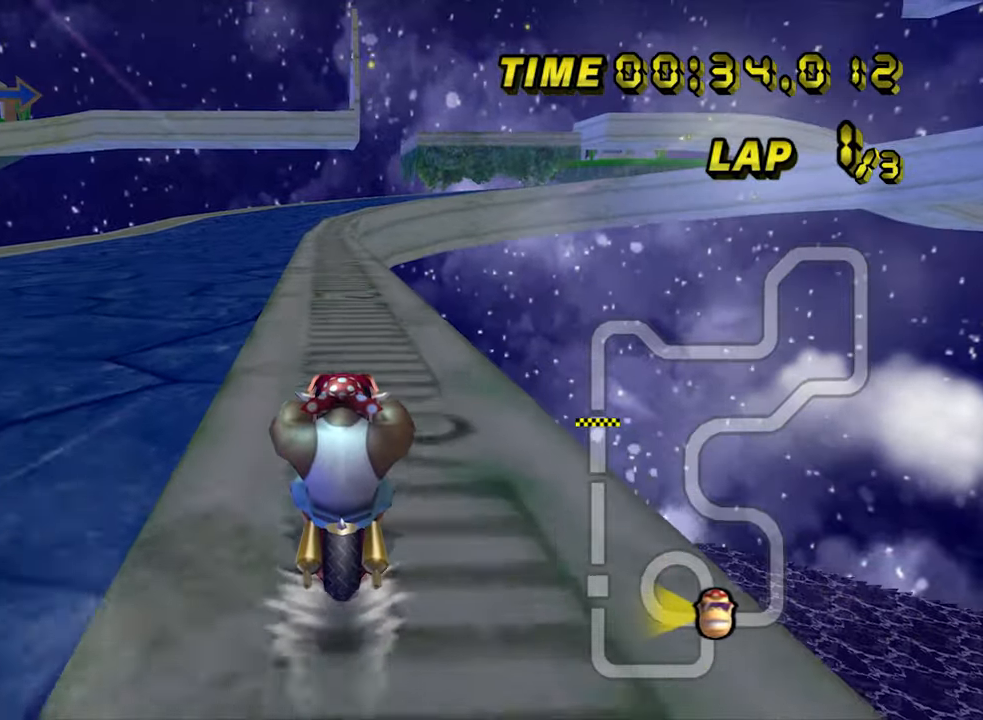
{"dt_ms": 500, "buttons": ["A"], "left_stick": "center", "events": []}
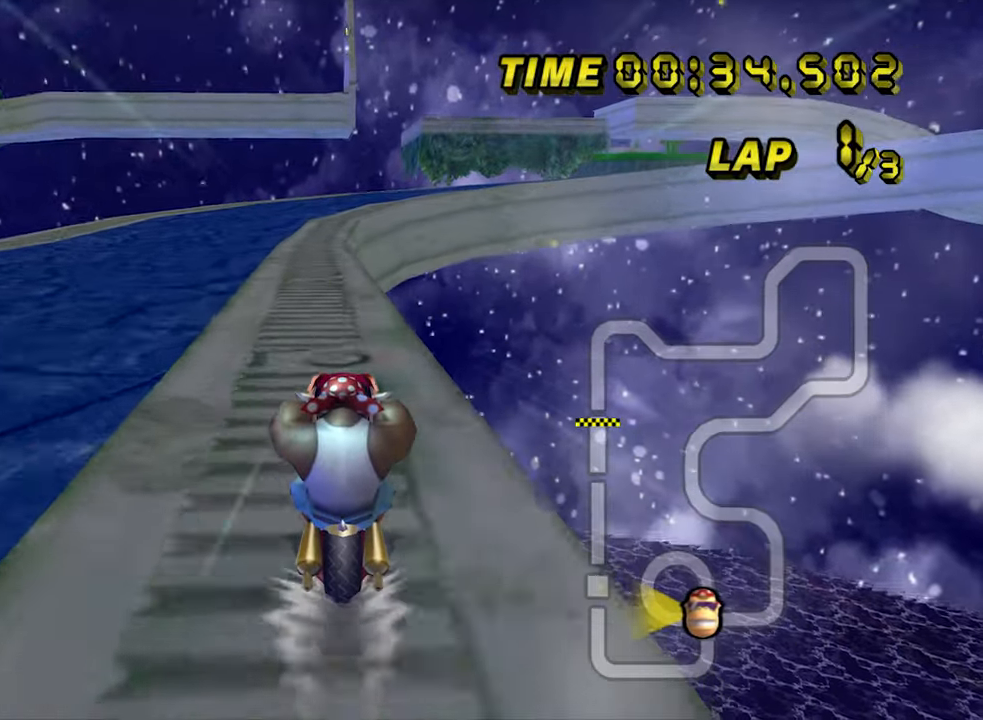
{"dt_ms": 500, "buttons": ["A"], "left_stick": "center", "events": []}
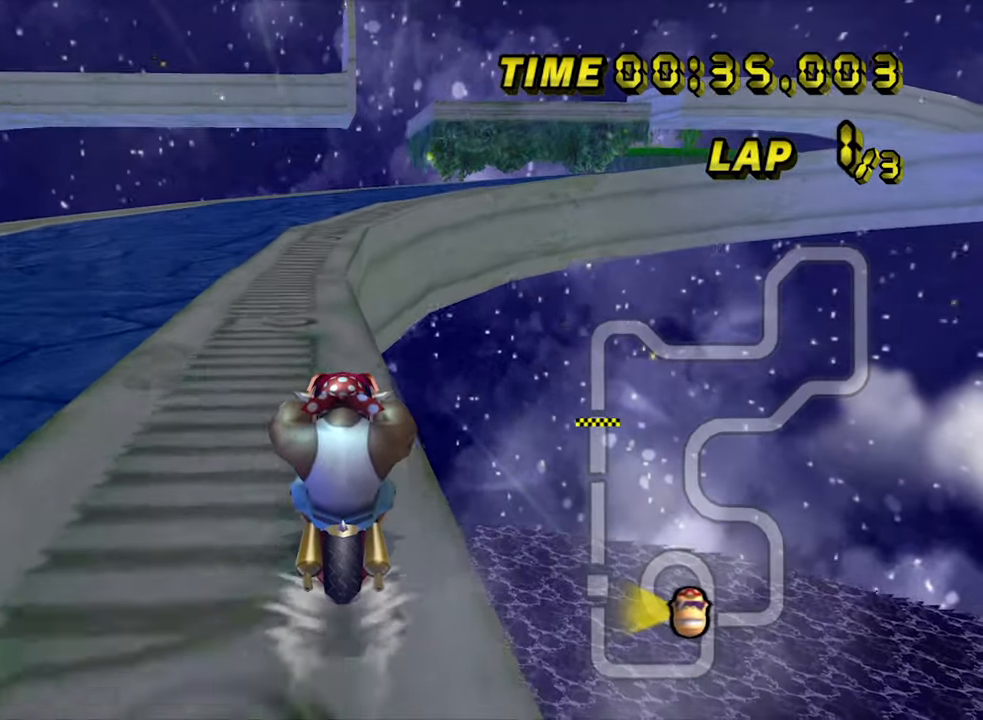
{"dt_ms": 500, "buttons": ["A", "R1"], "left_stick": "center", "events": [[367, "R1", "down"]]}
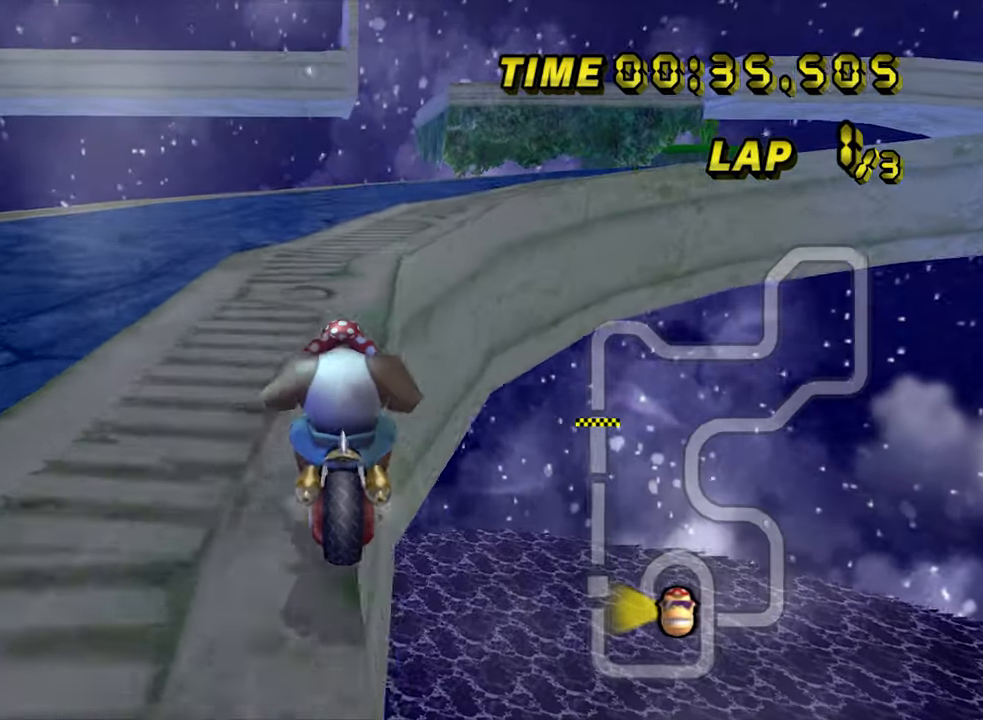
{"dt_ms": 500, "buttons": ["A", "R1"], "left_stick": "up-right", "events": [[50, "left_stick", "up-right"]]}
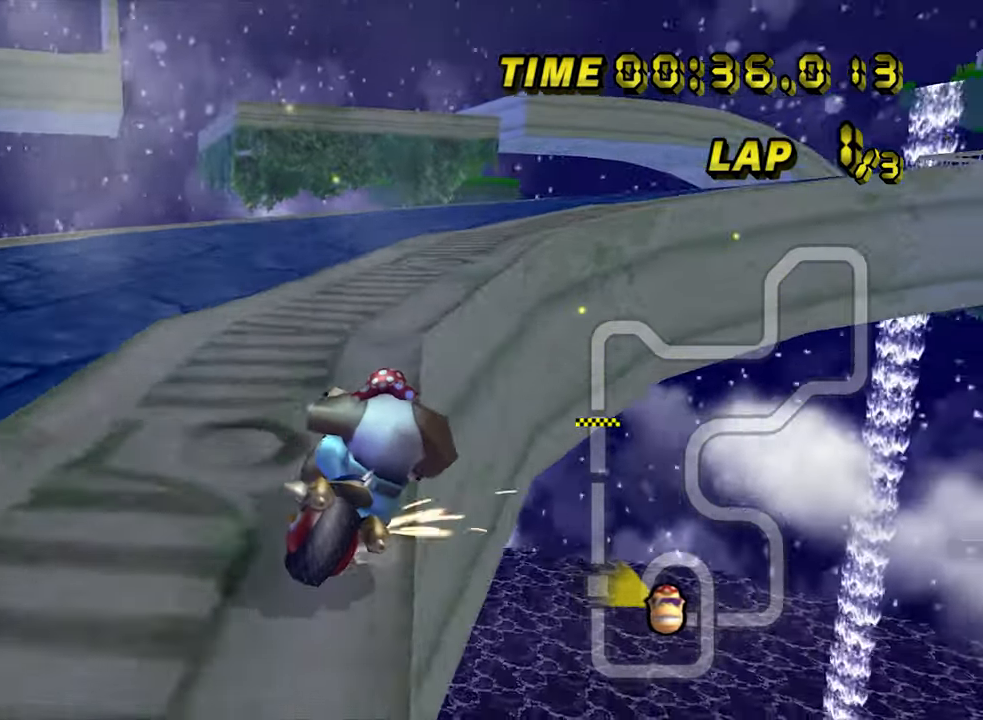
{"dt_ms": 500, "buttons": ["A", "R1"], "left_stick": "up-right", "events": []}
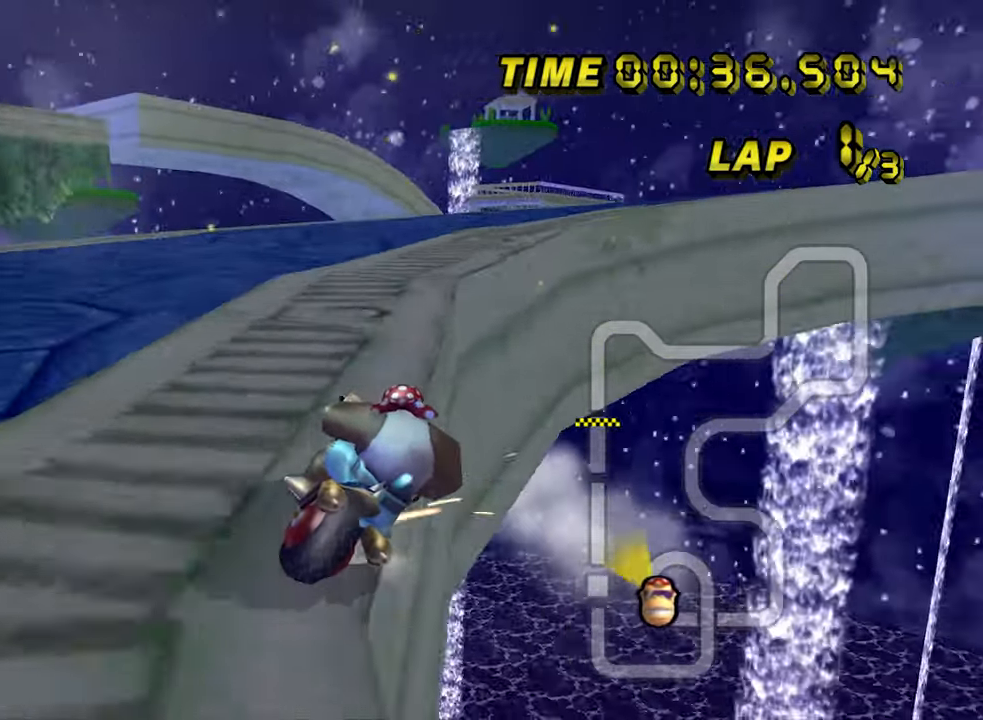
{"dt_ms": 500, "buttons": ["A", "R1"], "left_stick": "right", "events": [[117, "R1", "up"], [167, "DPAD_LEFT", "down"], [167, "left_stick", "right"], [200, "DPAD_LEFT", "up"], [433, "R1", "down"]]}
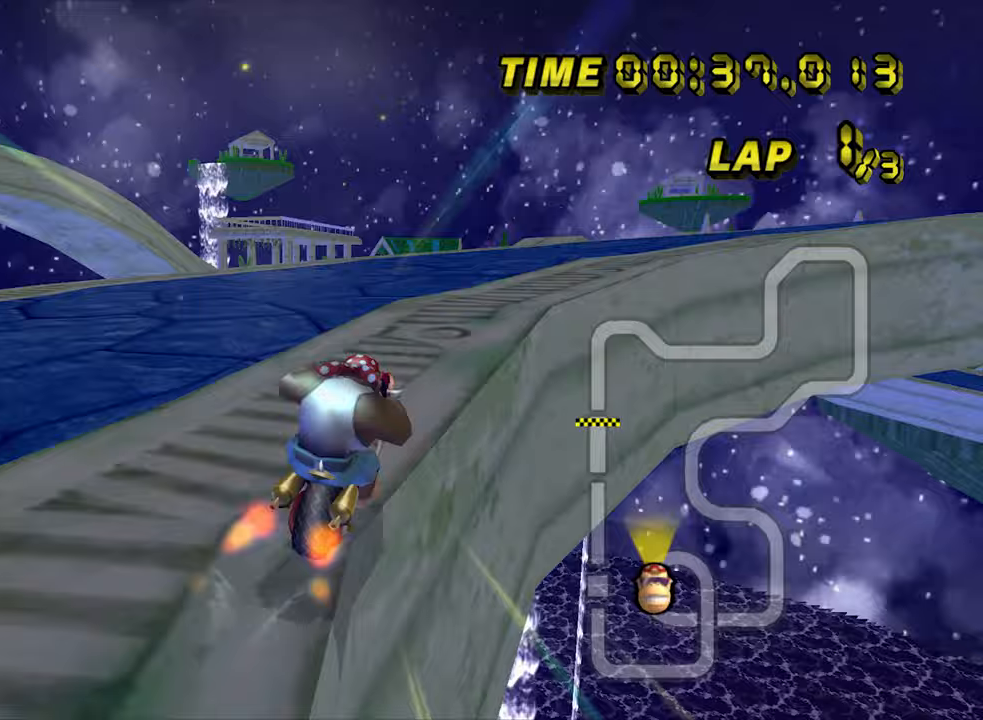
{"dt_ms": 500, "buttons": ["A", "R1"], "left_stick": "up-right", "events": [[417, "left_stick", "up-right"]]}
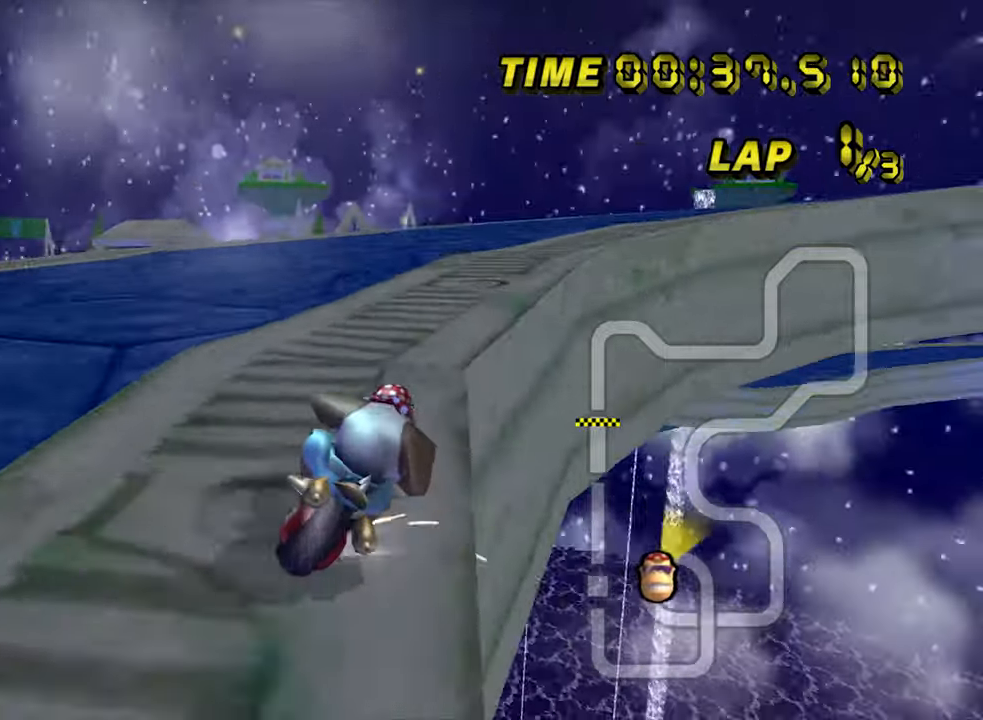
{"dt_ms": 500, "buttons": ["A", "R1"], "left_stick": "up-right", "events": [[117, "left_stick", "center"], [267, "left_stick", "up-right"]]}
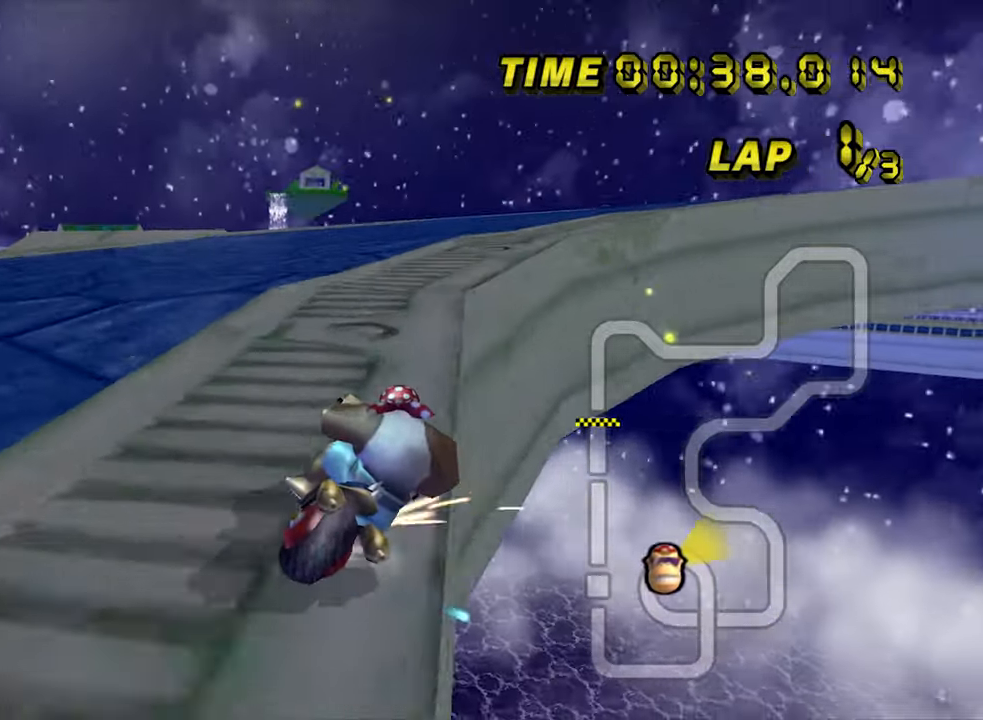
{"dt_ms": 500, "buttons": ["A", "R1"], "left_stick": "up-right", "events": [[217, "R1", "up"], [267, "R1", "down"]]}
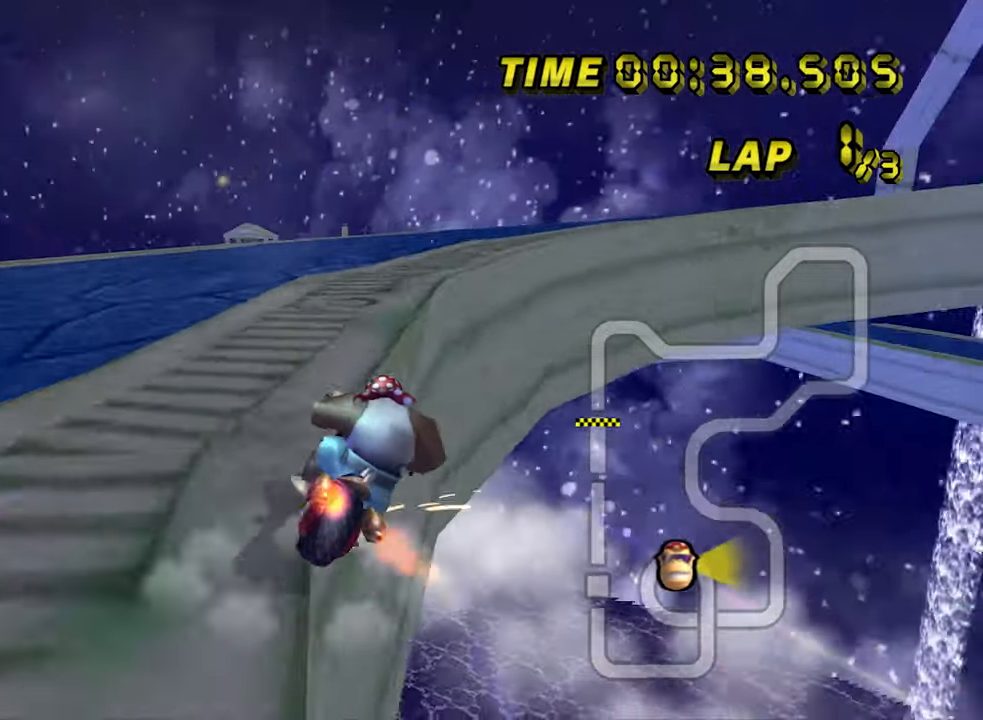
{"dt_ms": 500, "buttons": ["A", "R1"], "left_stick": "up-right", "events": [[400, "left_stick", "center"], [500, "left_stick", "up-right"]]}
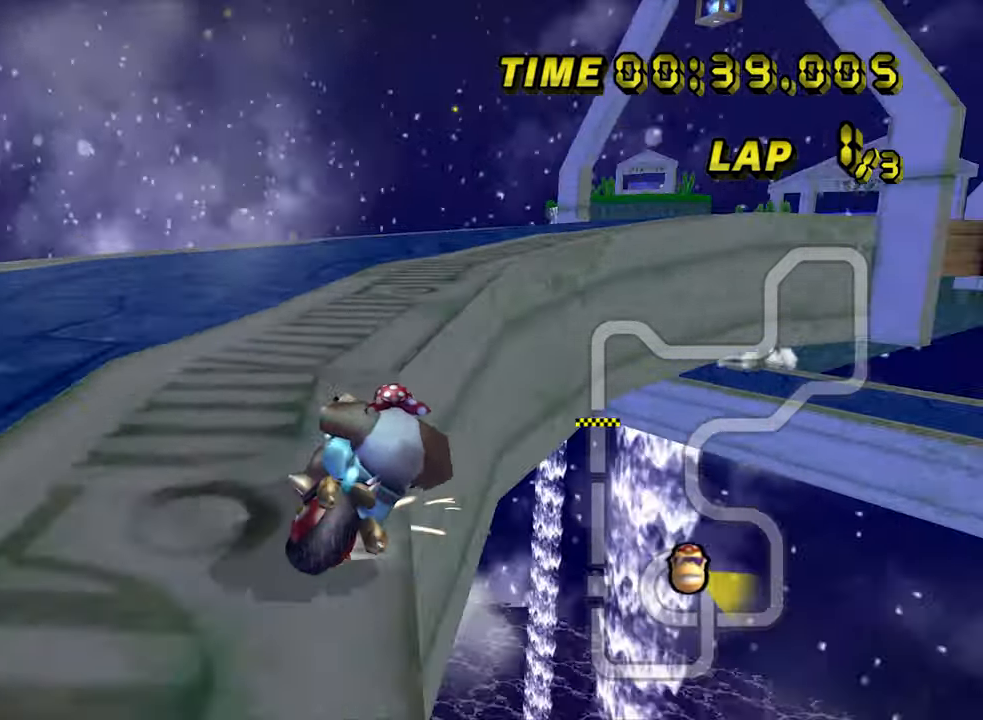
{"dt_ms": 500, "buttons": ["A", "DPAD_UP"], "left_stick": "right"}
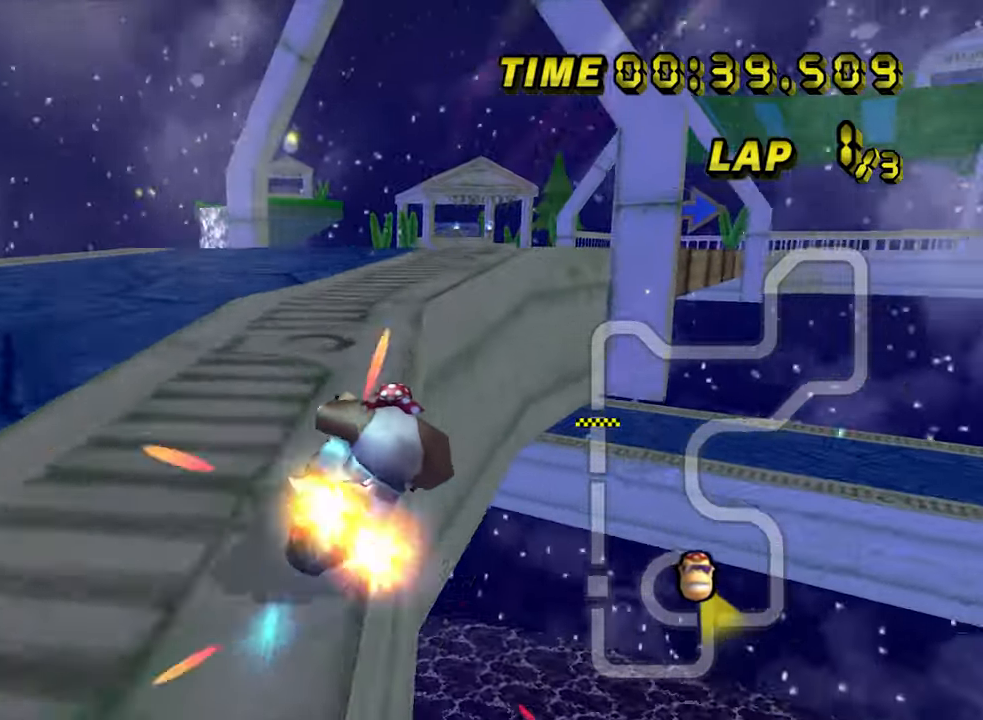
{"dt_ms": 500, "buttons": ["A"], "left_stick": "down-right"}
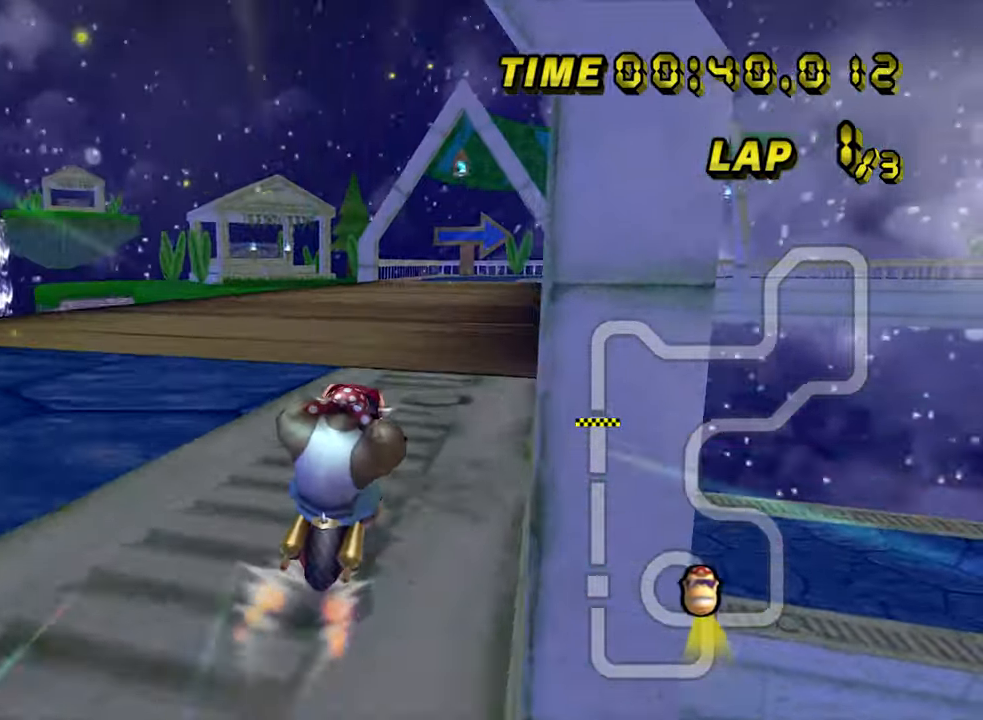
{"dt_ms": 500, "buttons": ["A"], "left_stick": "center", "events": [[183, "left_stick", "center"]]}
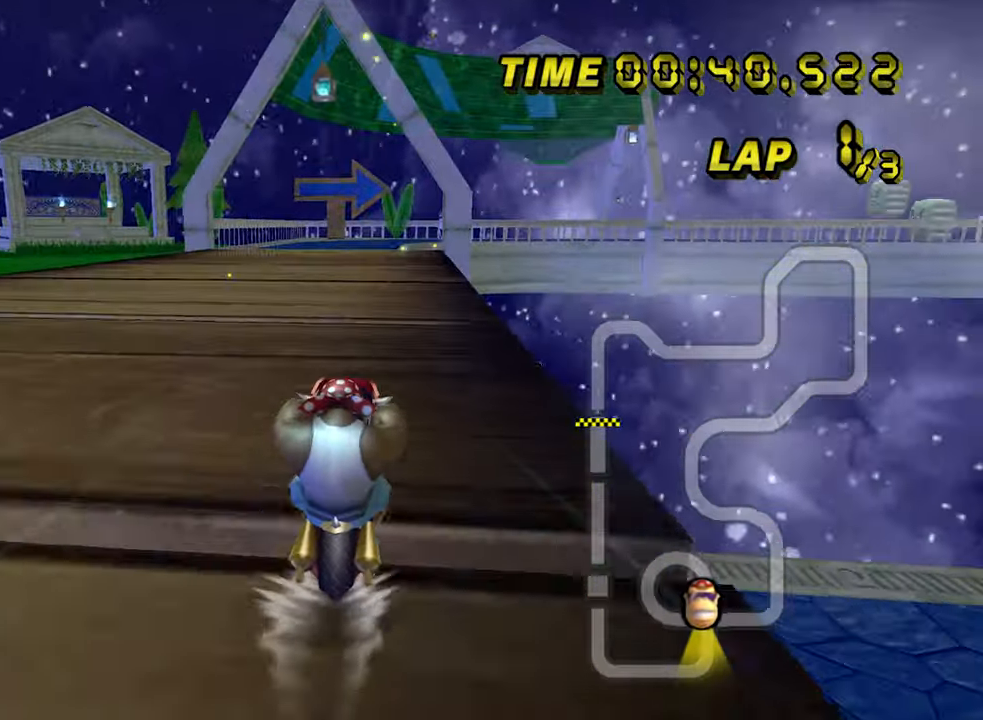
{"dt_ms": 500, "buttons": ["A"], "left_stick": "center", "events": []}
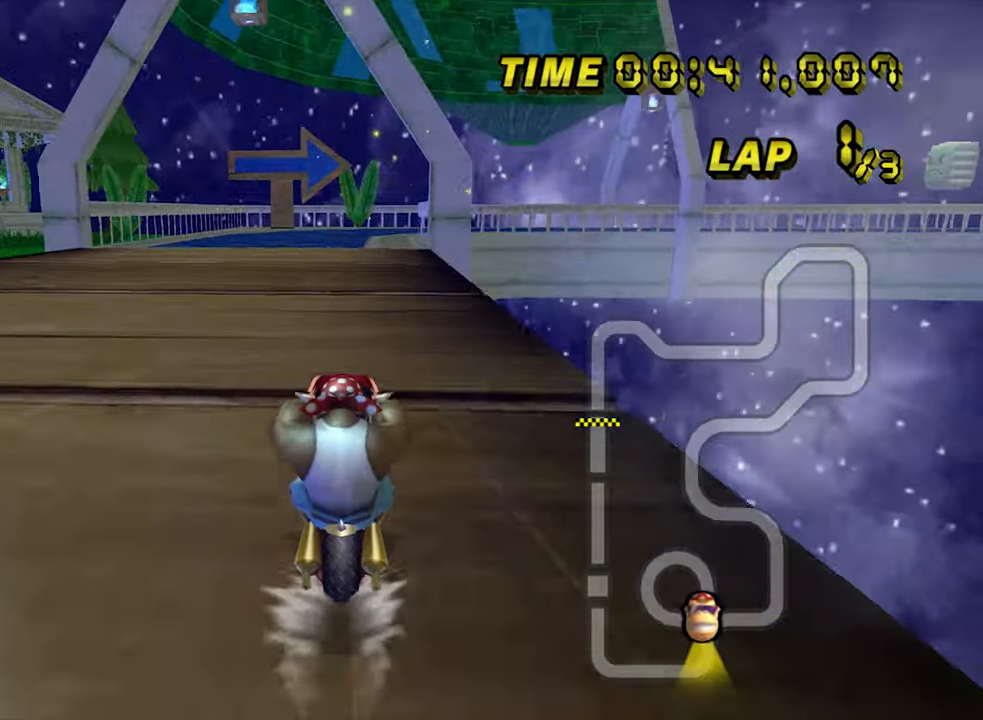
{"dt_ms": 500, "buttons": ["A"], "left_stick": "center", "events": []}
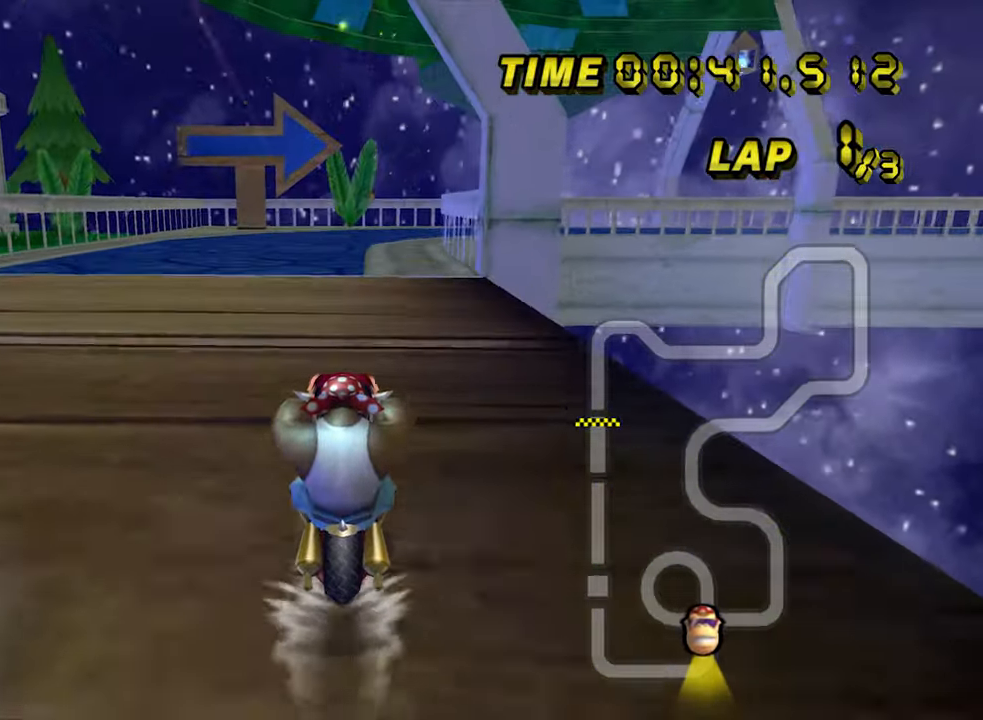
{"dt_ms": 500, "buttons": ["A", "R1"], "left_stick": "center", "events": [[400, "R1", "down"]]}
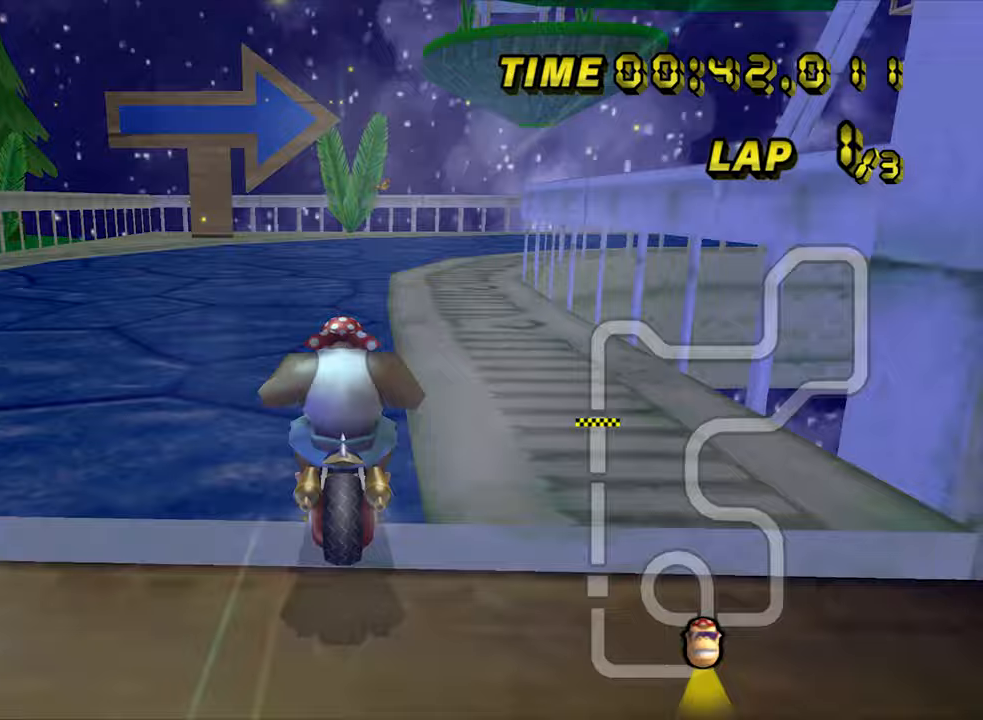
{"dt_ms": 500, "buttons": ["A", "R1"], "left_stick": "right", "events": [[83, "left_stick", "right"], [200, "left_stick", "up-right"], [367, "left_stick", "right"]]}